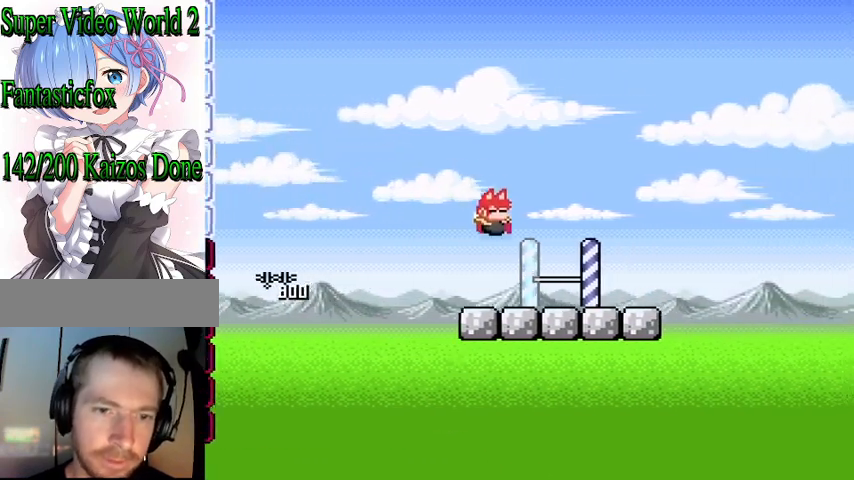
Gameplay with a controller (Nintendo layout); each line is a JSON object with the inputs held at the frame after it (dt_ms = milliseconds from this image to that frame). "events" lists button and stick changes between this image and that frame as [ms after this image, input, new state], when the widget could be followed in between. Not read: L3 R3.
{"dt_ms": 1000, "buttons": ["B", "Y", "DPAD_RIGHT"]}
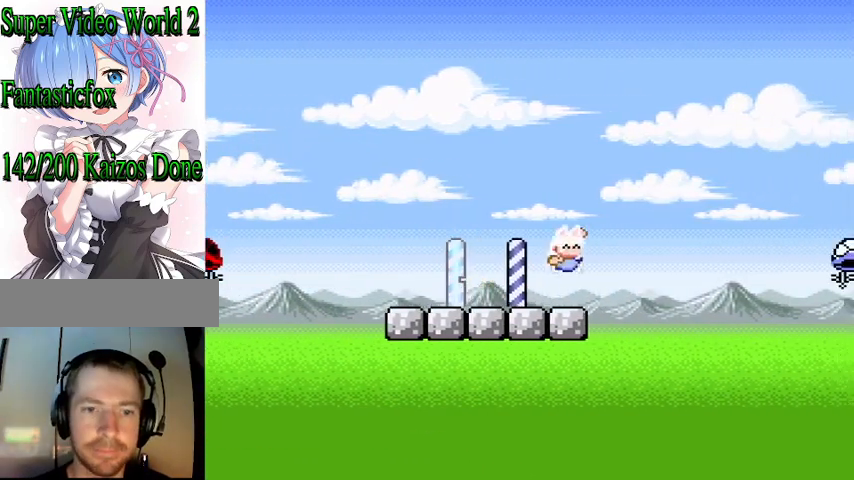
{"dt_ms": 500, "buttons": ["B", "Y", "DPAD_RIGHT"], "events": []}
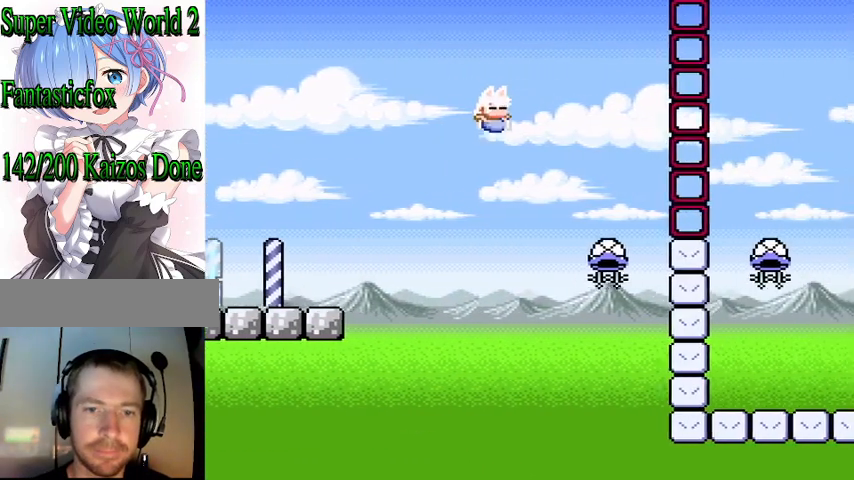
{"dt_ms": 1000, "buttons": ["B", "Y", "R1", "DPAD_RIGHT"]}
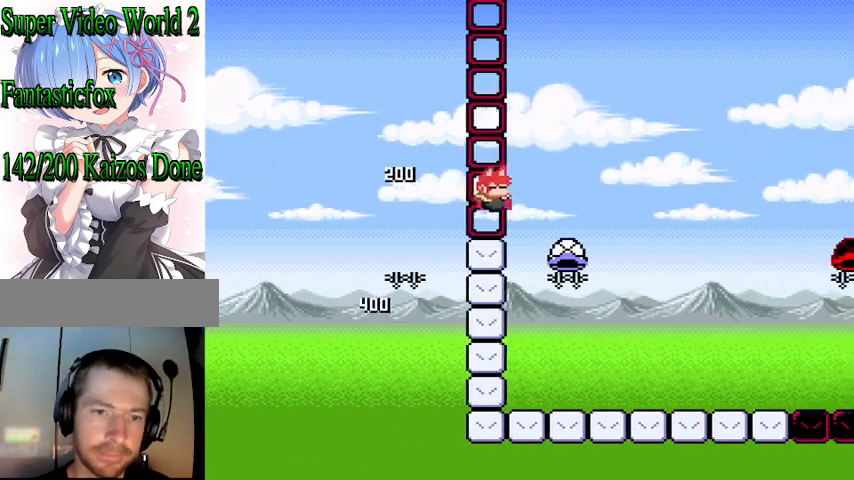
{"dt_ms": 500, "buttons": ["B", "DPAD_LEFT"], "events": [[167, "DPAD_RIGHT", "up"], [167, "R1", "up"], [167, "Y", "up"], [233, "DPAD_LEFT", "down"], [367, "L1", "down"], [500, "L1", "up"]]}
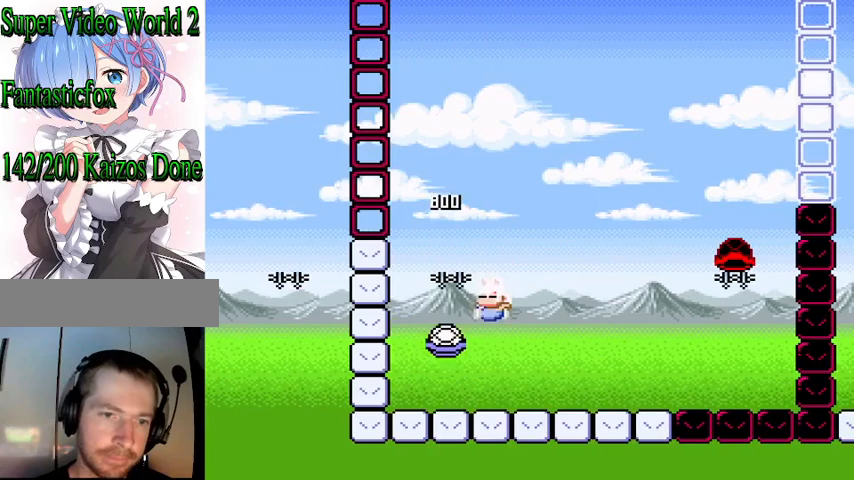
{"dt_ms": 500, "buttons": ["B", "Y", "DPAD_RIGHT"], "events": [[33, "Y", "down"], [233, "DPAD_LEFT", "up"], [300, "DPAD_RIGHT", "down"]]}
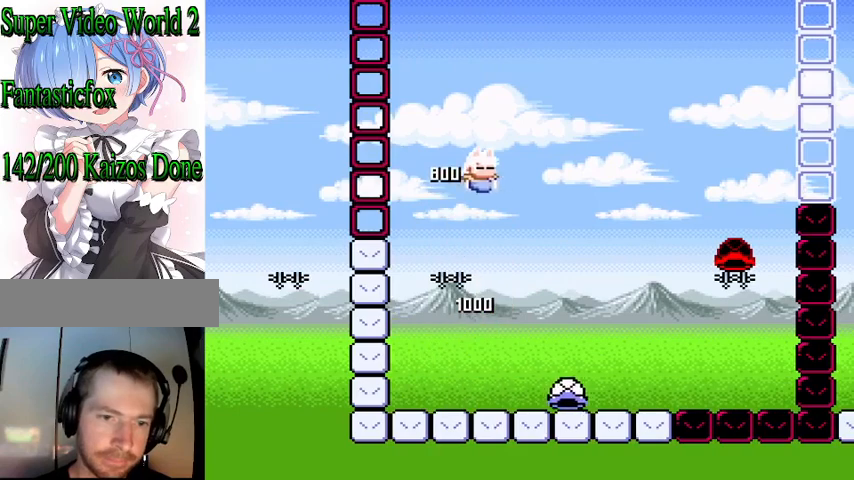
{"dt_ms": 500, "buttons": ["Y", "DPAD_LEFT"], "events": [[67, "DPAD_RIGHT", "up"], [100, "DPAD_LEFT", "down"], [167, "B", "up"], [400, "DPAD_RIGHT", "down"], [500, "DPAD_RIGHT", "up"]]}
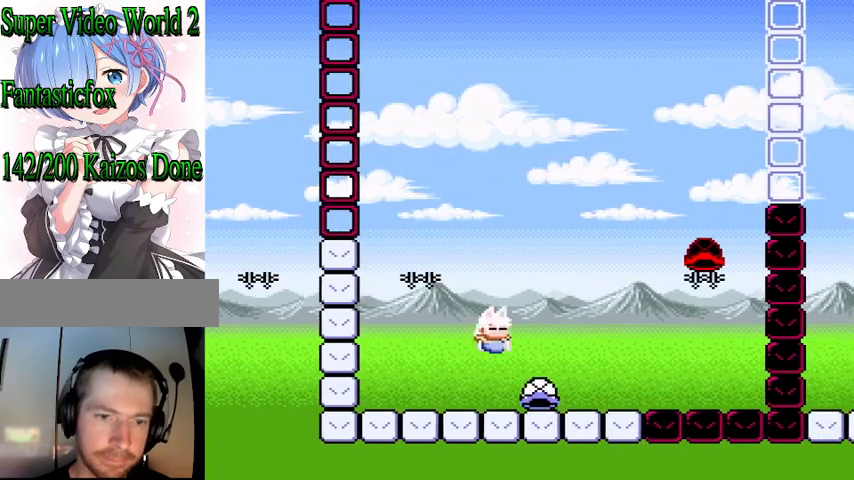
{"dt_ms": 500, "buttons": ["Y"], "events": [[233, "DPAD_LEFT", "up"], [367, "DPAD_RIGHT", "down"], [433, "DPAD_RIGHT", "up"]]}
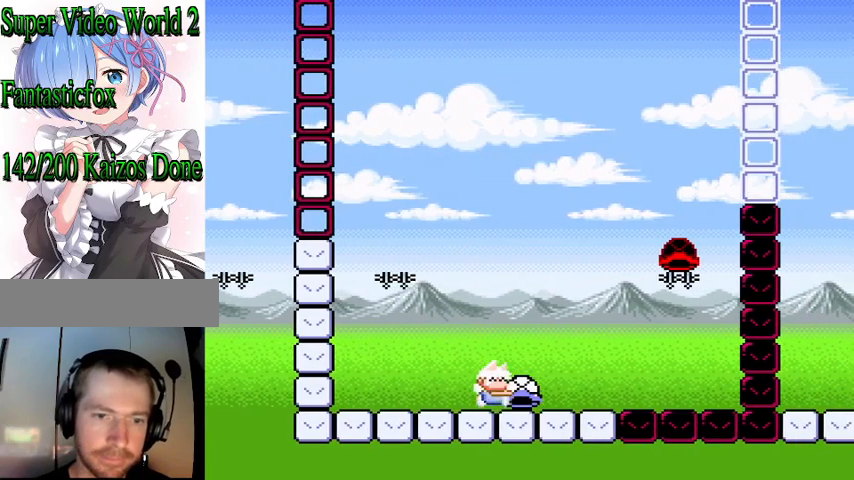
{"dt_ms": 500, "buttons": ["Y", "DPAD_LEFT"], "events": [[300, "DPAD_LEFT", "down"]]}
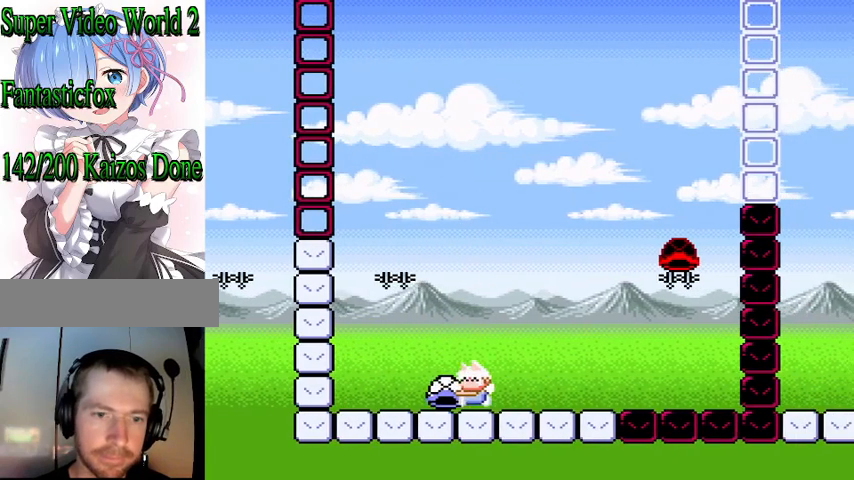
{"dt_ms": 500, "buttons": ["Y", "DPAD_RIGHT"], "events": [[33, "DPAD_LEFT", "up"], [500, "DPAD_RIGHT", "down"]]}
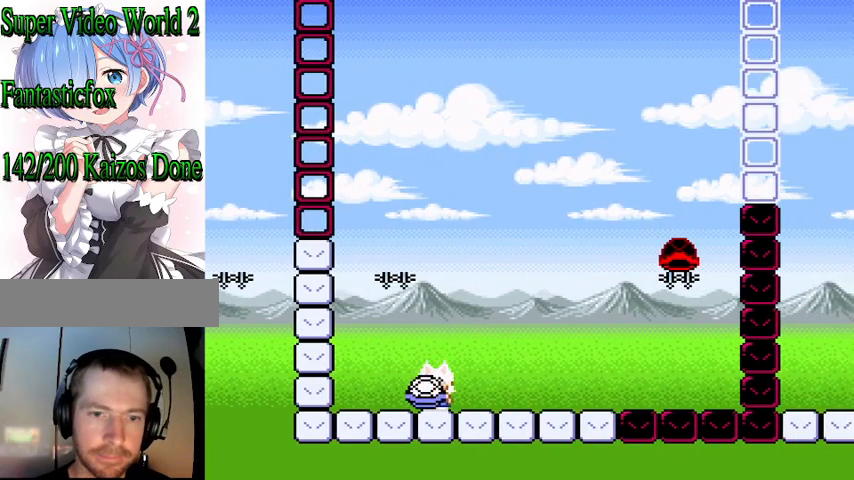
{"dt_ms": 500, "buttons": ["B", "Y", "DPAD_UP", "DPAD_RIGHT"], "events": [[200, "B", "down"], [367, "DPAD_UP", "down"]]}
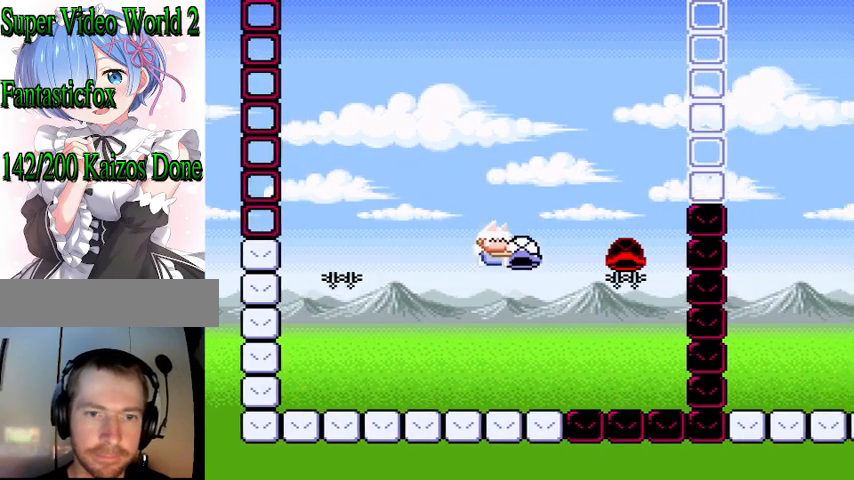
{"dt_ms": 500, "buttons": ["B", "Y", "DPAD_UP", "DPAD_LEFT"], "events": [[133, "DPAD_RIGHT", "up"], [133, "Y", "up"], [167, "DPAD_LEFT", "down"], [200, "Y", "down"]]}
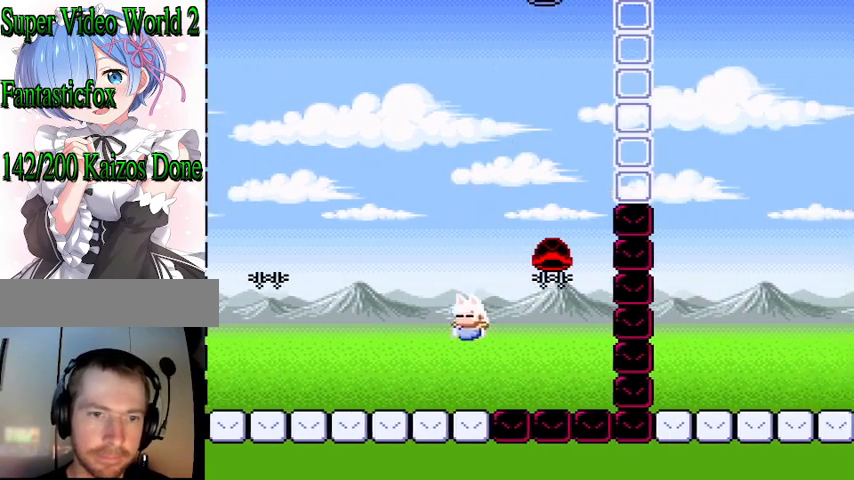
{"dt_ms": 500, "buttons": ["Y"]}
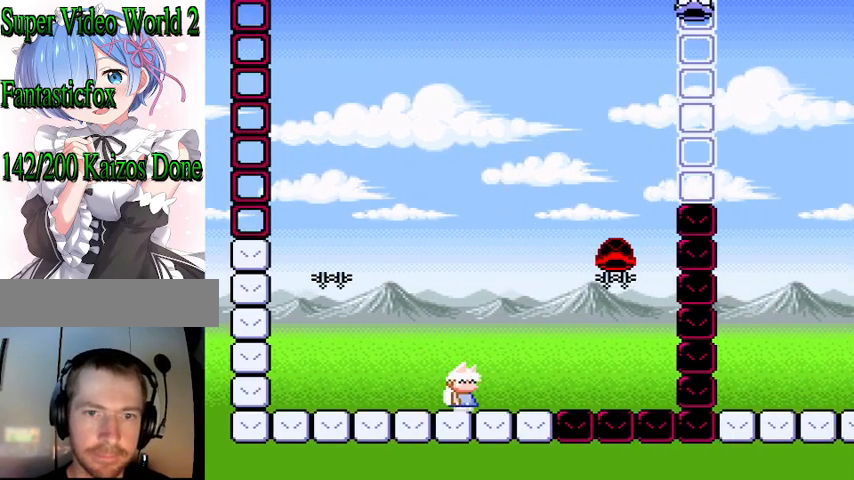
{"dt_ms": 500, "buttons": ["Y"], "events": []}
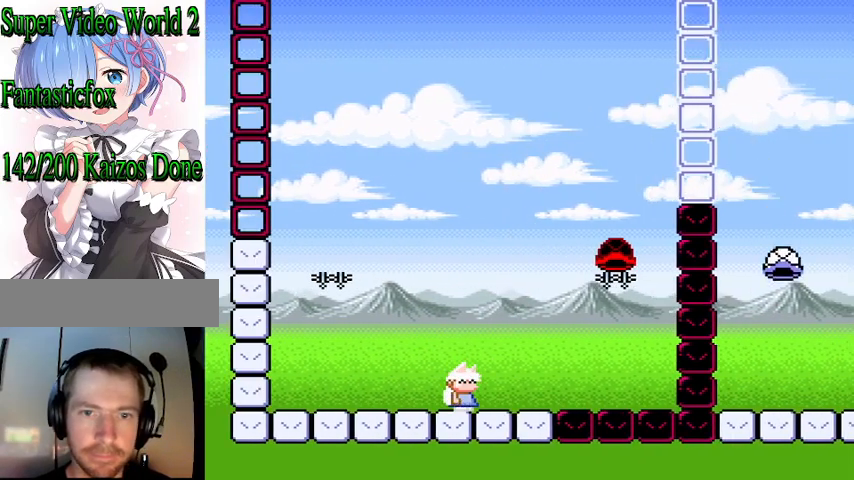
{"dt_ms": 500, "buttons": ["Y"], "events": []}
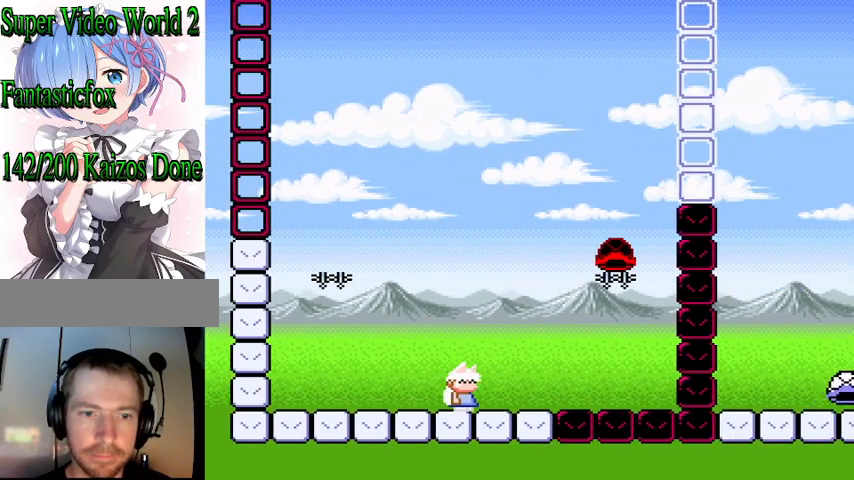
{"dt_ms": 500, "buttons": [], "events": [[100, "Y", "up"]]}
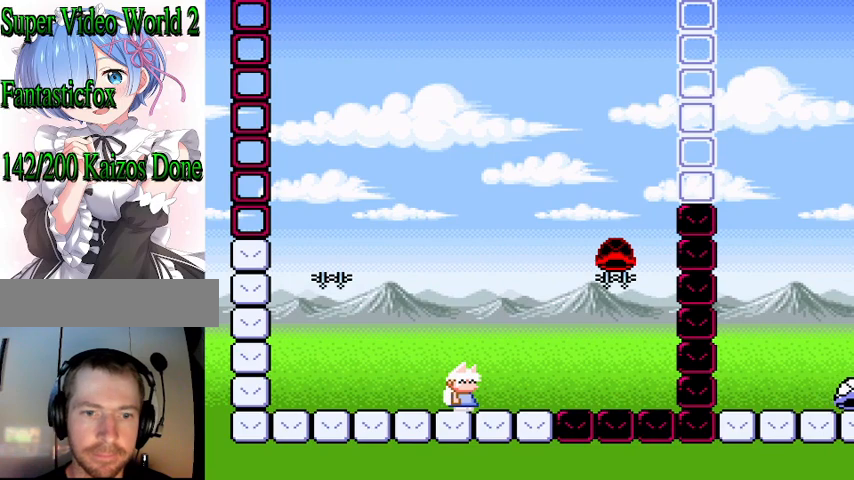
{"dt_ms": 500, "buttons": ["Y"], "events": [[33, "Y", "down"]]}
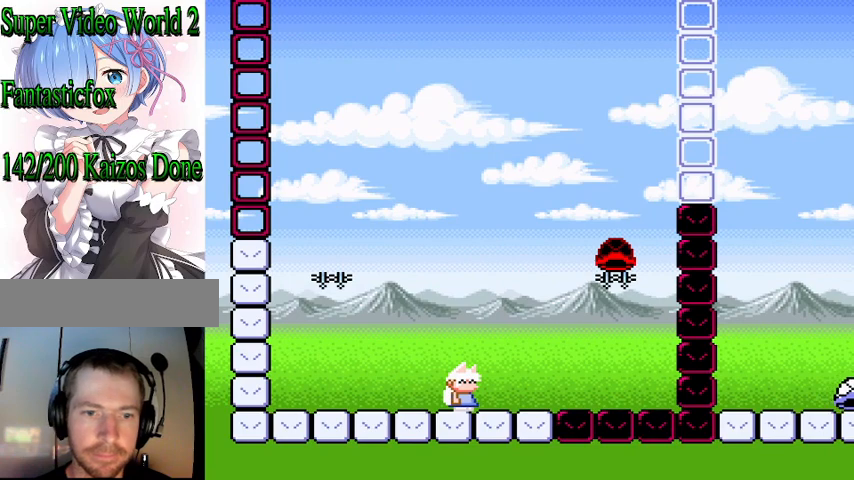
{"dt_ms": 500, "buttons": ["B", "Y", "DPAD_RIGHT"], "events": [[333, "B", "down"], [400, "DPAD_RIGHT", "down"]]}
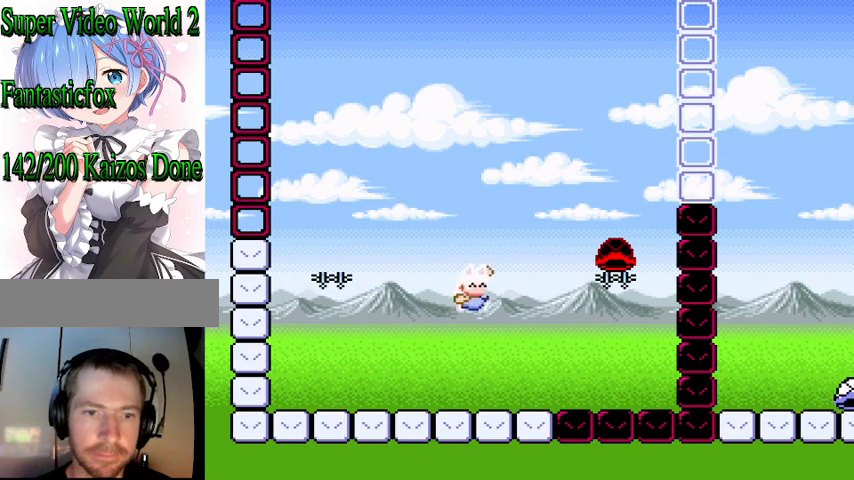
{"dt_ms": 500, "buttons": ["Y", "DPAD_LEFT"], "events": [[200, "R1", "down"], [300, "B", "up"], [300, "DPAD_RIGHT", "up"], [300, "R1", "up"], [433, "DPAD_LEFT", "down"]]}
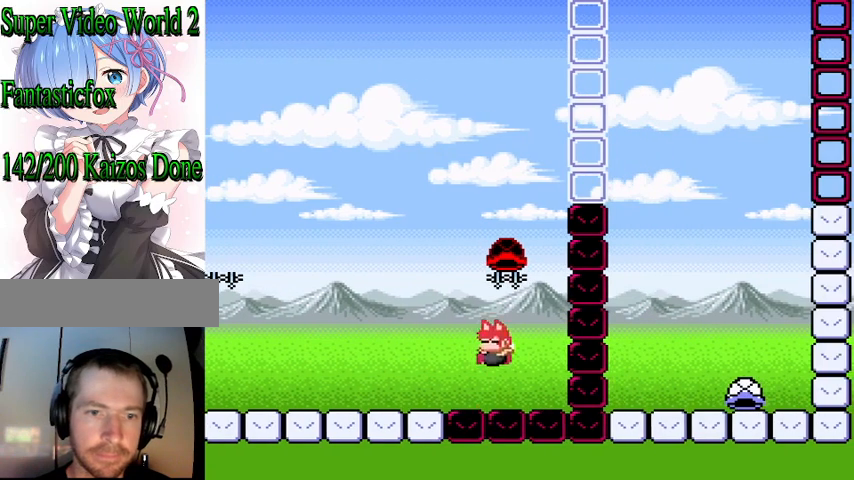
{"dt_ms": 500, "buttons": ["Y", "DPAD_RIGHT"], "events": [[67, "DPAD_LEFT", "up"], [467, "DPAD_RIGHT", "down"]]}
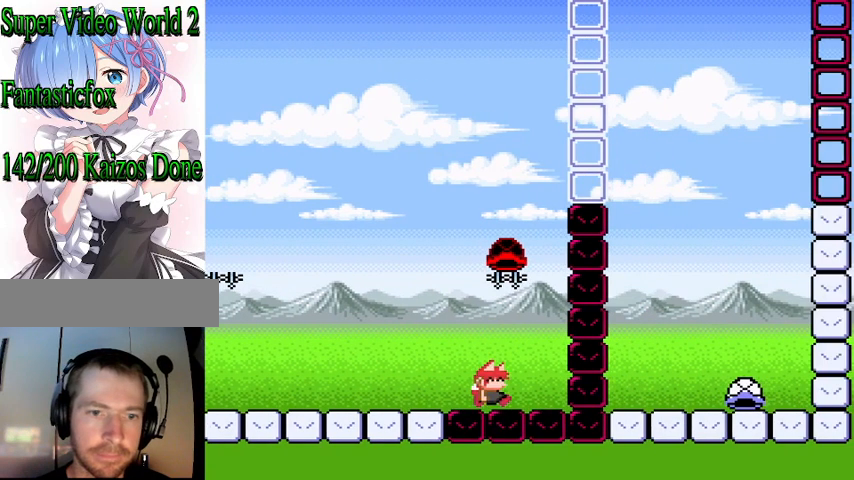
{"dt_ms": 500, "buttons": ["B", "Y"], "events": [[167, "B", "down"], [167, "DPAD_RIGHT", "up"], [233, "DPAD_LEFT", "down"], [467, "DPAD_LEFT", "up"]]}
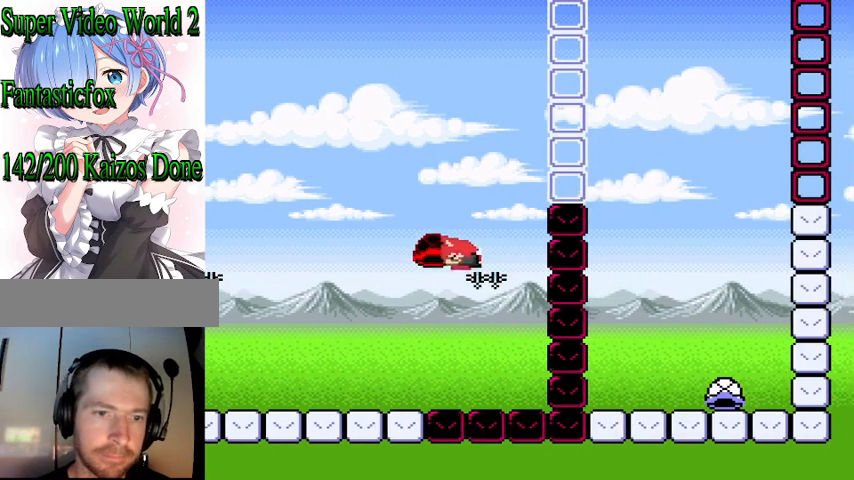
{"dt_ms": 500, "buttons": ["B", "Y", "DPAD_RIGHT"], "events": [[33, "DPAD_RIGHT", "down"], [33, "Y", "up"], [133, "DPAD_RIGHT", "up"], [133, "Y", "down"], [267, "DPAD_RIGHT", "down"]]}
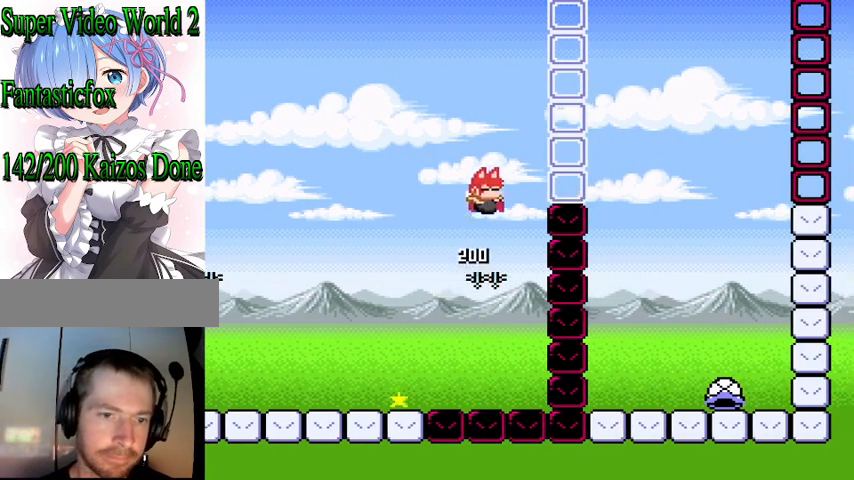
{"dt_ms": 500, "buttons": ["B", "Y"], "events": [[200, "L1", "down"], [433, "L1", "up"], [500, "DPAD_RIGHT", "up"]]}
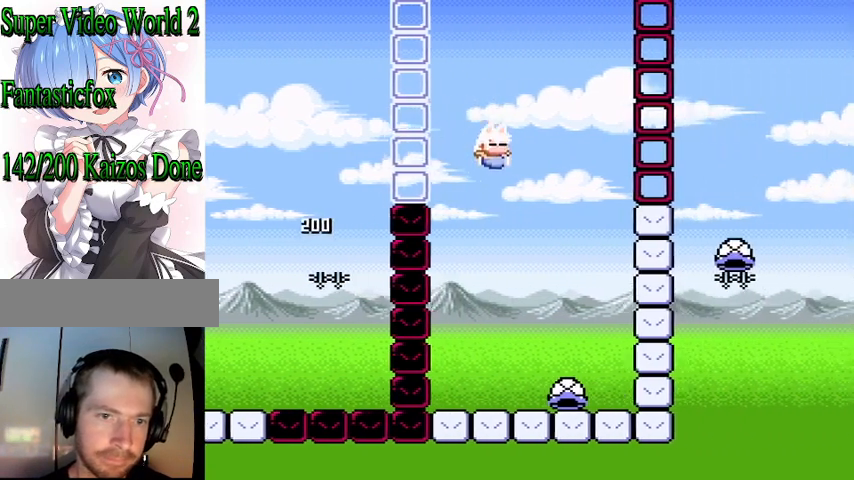
{"dt_ms": 1000, "buttons": ["Y"]}
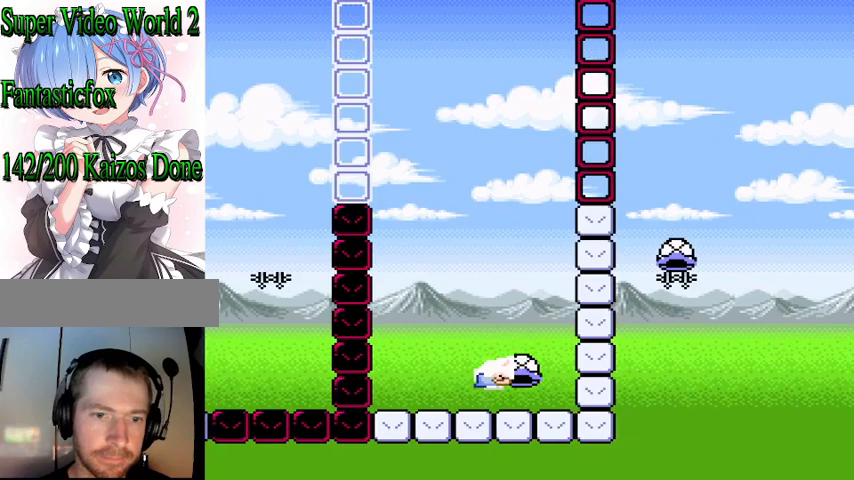
{"dt_ms": 500, "buttons": ["B", "Y", "DPAD_LEFT"], "events": [[33, "B", "down"], [67, "DPAD_LEFT", "down"], [267, "DPAD_LEFT", "up"], [333, "DPAD_RIGHT", "down"], [367, "Y", "up"], [400, "B", "up"], [433, "DPAD_RIGHT", "up"], [467, "DPAD_LEFT", "down"], [500, "B", "down"], [500, "Y", "down"]]}
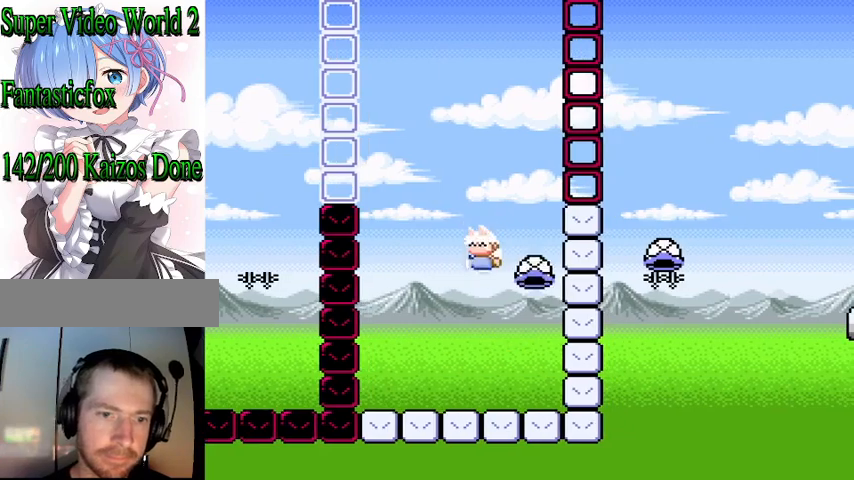
{"dt_ms": 500, "buttons": ["B", "Y", "R1", "DPAD_RIGHT"], "events": [[67, "DPAD_LEFT", "up"], [133, "DPAD_RIGHT", "down"], [400, "R1", "down"]]}
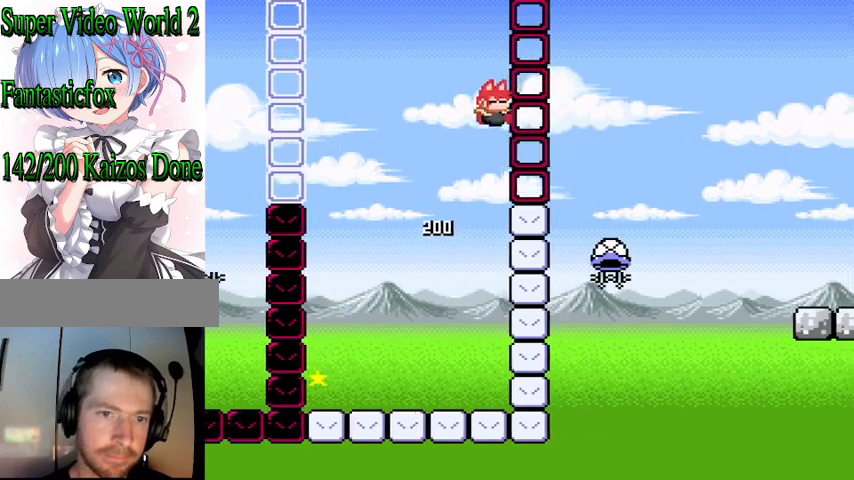
{"dt_ms": 500, "buttons": ["B", "L1", "DPAD_LEFT"], "events": [[233, "DPAD_RIGHT", "up"], [233, "R1", "up"], [333, "DPAD_LEFT", "down"], [367, "L1", "down"], [400, "Y", "up"]]}
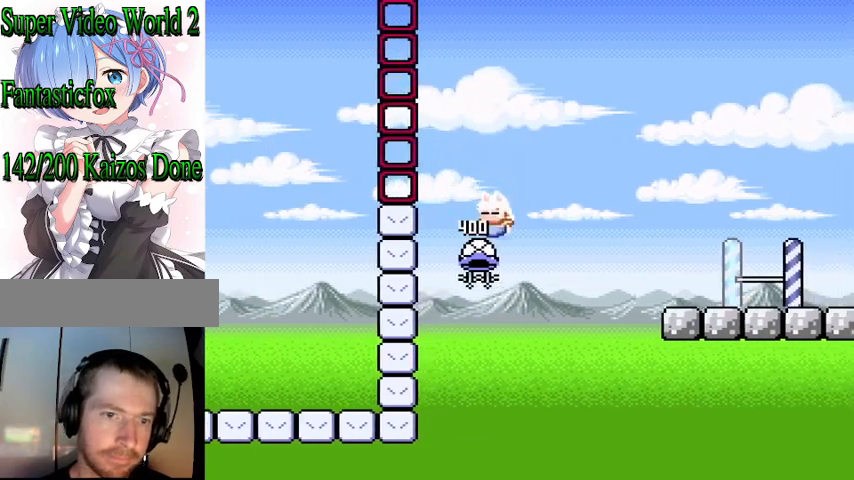
{"dt_ms": 500, "buttons": ["B", "Y", "DPAD_RIGHT"], "events": [[33, "L1", "up"], [100, "DPAD_LEFT", "up"], [100, "Y", "down"], [167, "DPAD_RIGHT", "down"]]}
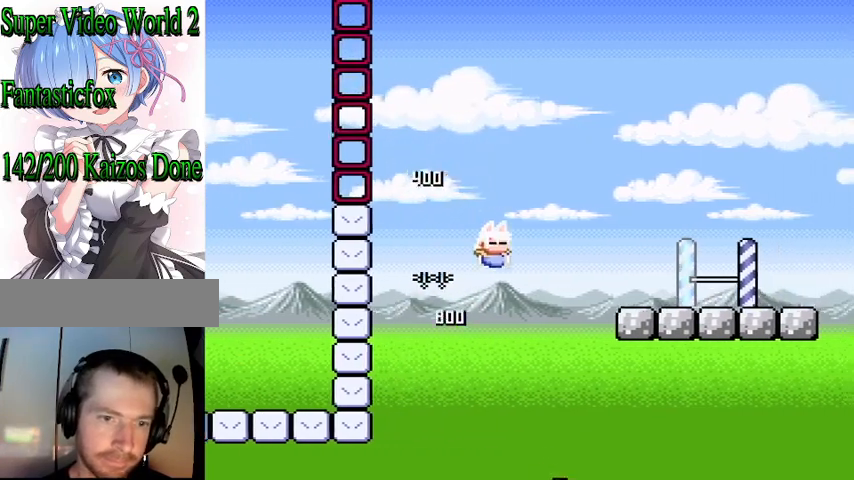
{"dt_ms": 500, "buttons": ["B", "Y"], "events": [[467, "DPAD_RIGHT", "up"]]}
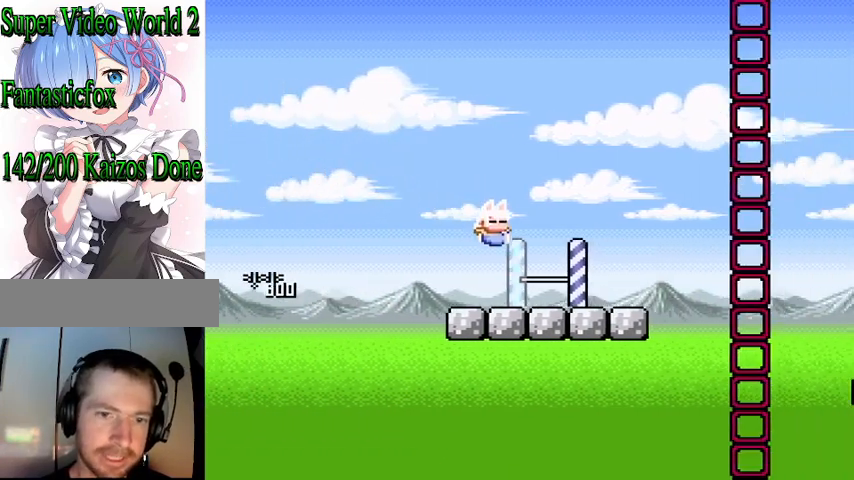
{"dt_ms": 500, "buttons": ["Y", "R1"], "events": [[100, "DPAD_LEFT", "down"], [233, "B", "up"], [233, "DPAD_LEFT", "up"], [500, "R1", "down"]]}
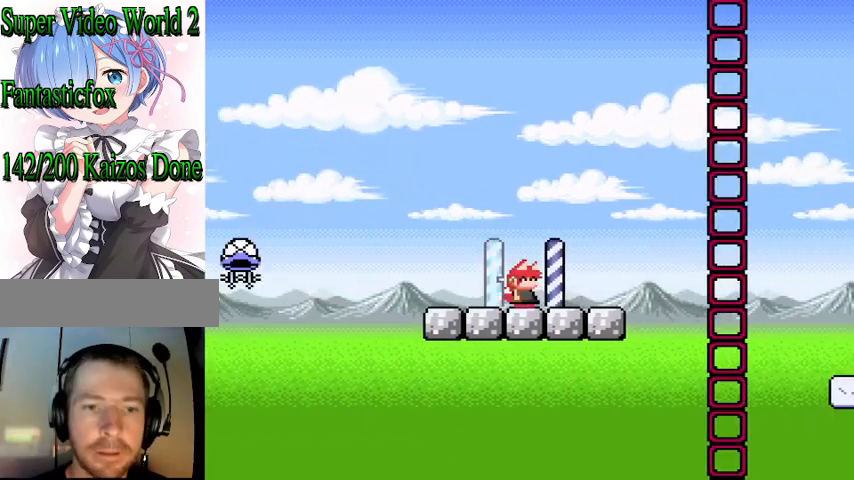
{"dt_ms": 1000, "buttons": ["Y", "DPAD_RIGHT"]}
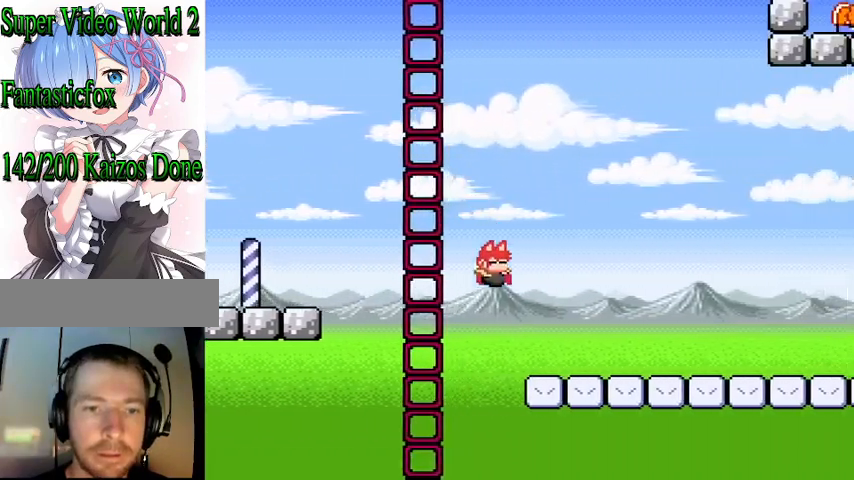
{"dt_ms": 500, "buttons": ["Y", "DPAD_RIGHT"], "events": [[100, "L1", "down"], [233, "L1", "up"]]}